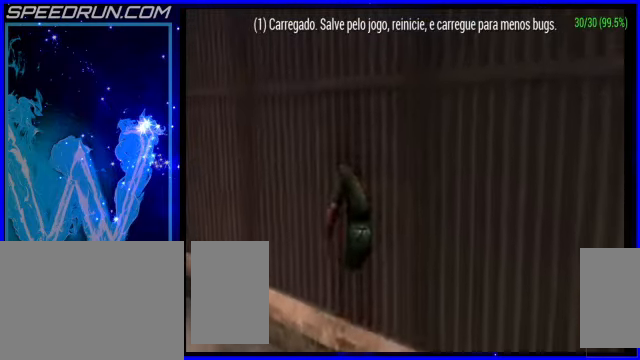
Gameplay with a controller (PlayStation layout); each line is a JSON object with the inputs held at the frame after it. "events" lists button and stick changes between this image and that frame as [ms after this image, input, new state], when the widget could be followed in between. Not read: L2 R2 right_stick.
{"buttons": ["CROSS", "L1"], "left_stick": "up-left", "events": [[100, "left_stick", "down-left"], [200, "CROSS", "down"], [250, "left_stick", "left"], [400, "left_stick", "up-left"]]}
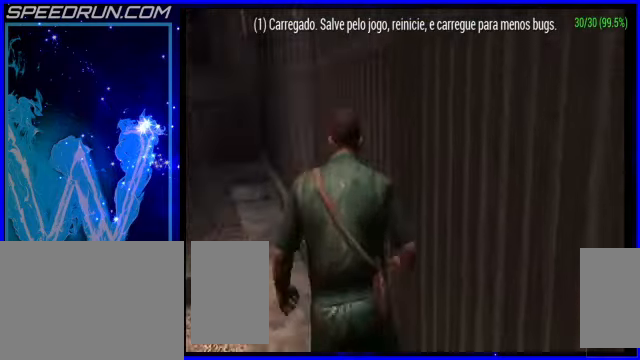
{"buttons": ["CROSS"], "left_stick": "up", "events": [[250, "left_stick", "up"], [400, "L1", "up"]]}
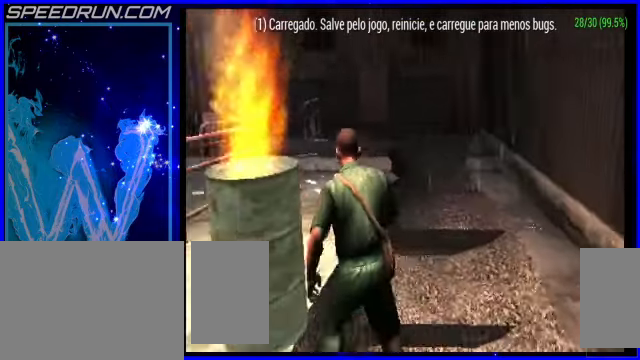
{"buttons": ["CROSS"], "left_stick": "up", "events": [[200, "left_stick", "up-left"], [500, "left_stick", "up"]]}
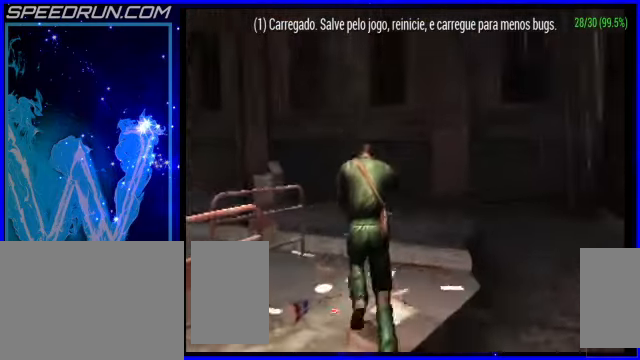
{"buttons": ["CROSS"], "left_stick": "up-left", "events": [[400, "left_stick", "up-left"]]}
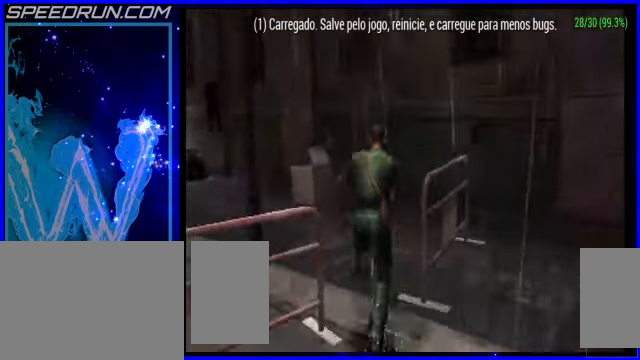
{"buttons": ["CROSS"], "left_stick": "up", "events": [[50, "left_stick", "left"], [150, "CROSS", "up"], [200, "left_stick", "up-left"], [250, "L3", "down"], [300, "left_stick", "up"], [350, "L3", "up"], [450, "CROSS", "down"]]}
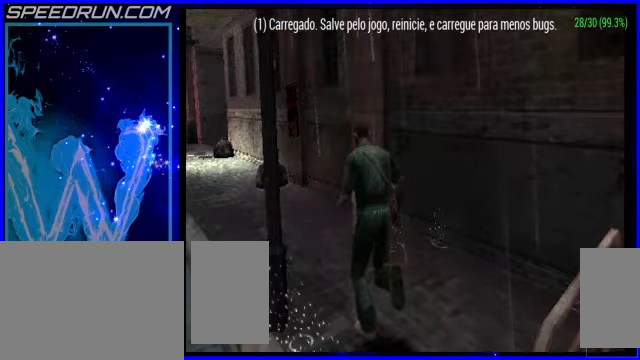
{"buttons": ["CROSS", "R1"], "left_stick": "up", "events": [[500, "R1", "down"]]}
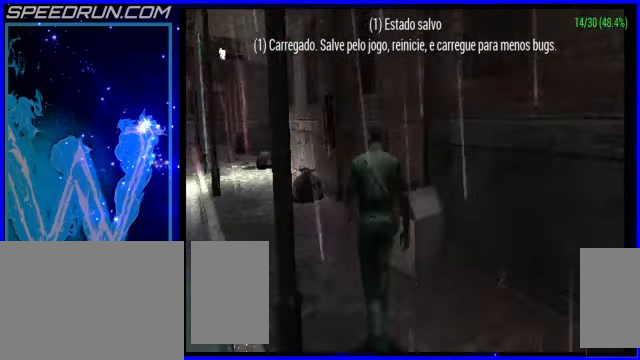
{"buttons": ["CROSS", "R1"], "left_stick": "up", "events": [[250, "left_stick", "up-left"], [350, "left_stick", "up"]]}
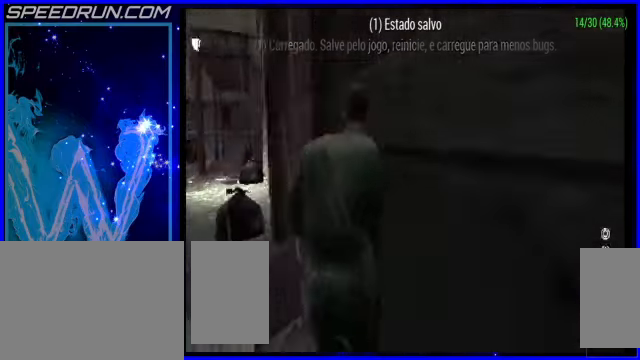
{"buttons": ["CROSS", "R1"], "left_stick": "up", "events": [[100, "left_stick", "up-left"], [300, "left_stick", "up"]]}
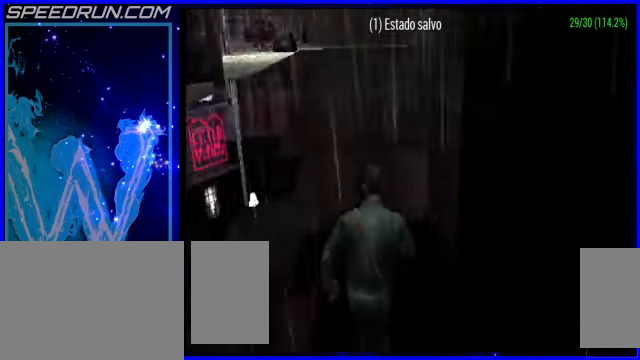
{"buttons": [], "left_stick": "up-left", "events": [[200, "left_stick", "up-left"], [450, "CROSS", "up"], [450, "R1", "up"]]}
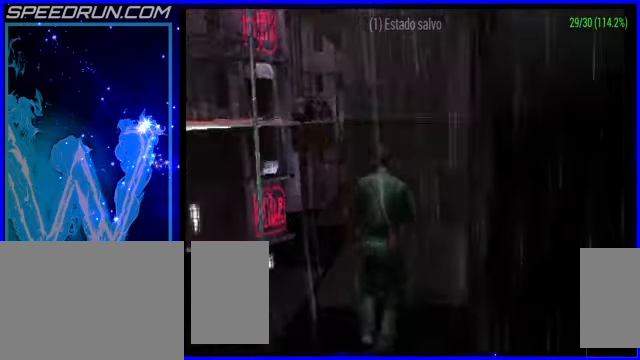
{"buttons": [], "left_stick": "center", "events": [[150, "left_stick", "up"], [400, "left_stick", "center"]]}
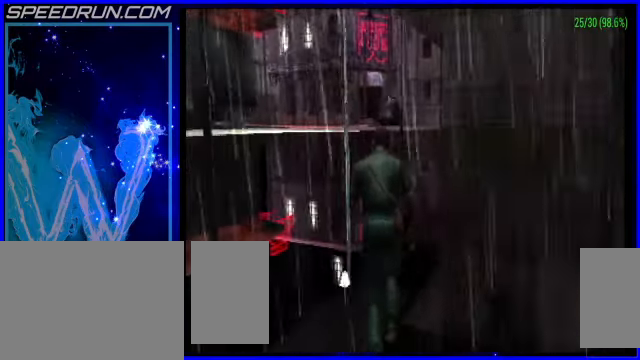
{"buttons": [], "left_stick": "left", "events": [[350, "left_stick", "left"]]}
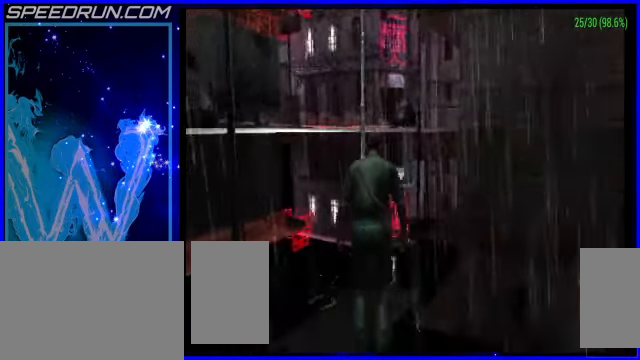
{"buttons": [], "left_stick": "left", "events": []}
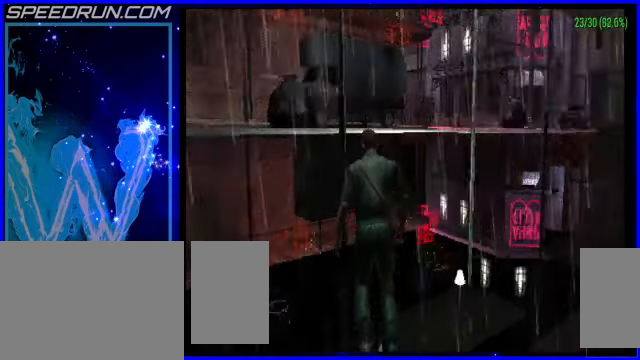
{"buttons": [], "left_stick": "center", "events": [[150, "left_stick", "center"]]}
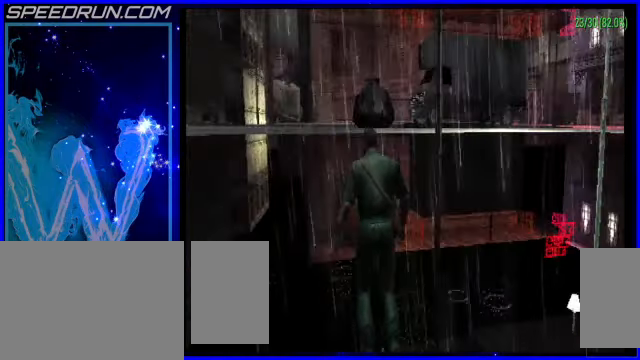
{"buttons": [], "left_stick": "right", "events": [[200, "left_stick", "up"], [350, "left_stick", "up-right"], [450, "left_stick", "right"]]}
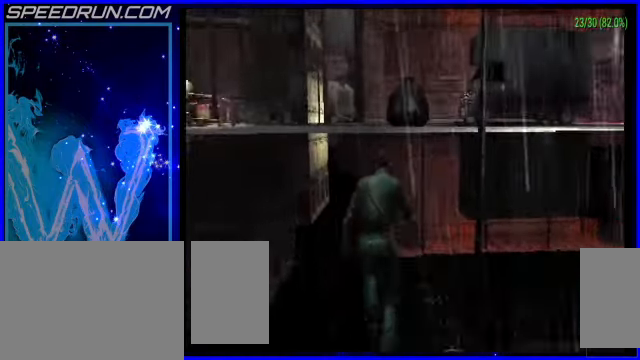
{"buttons": ["CROSS"], "left_stick": "up-right", "events": [[400, "left_stick", "up-right"], [450, "CROSS", "down"]]}
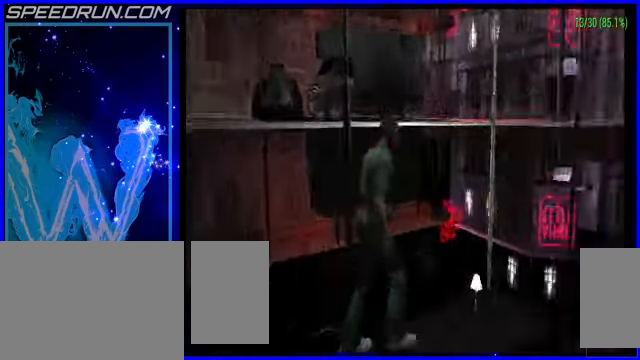
{"buttons": ["CROSS"], "left_stick": "up", "events": [[250, "left_stick", "up"]]}
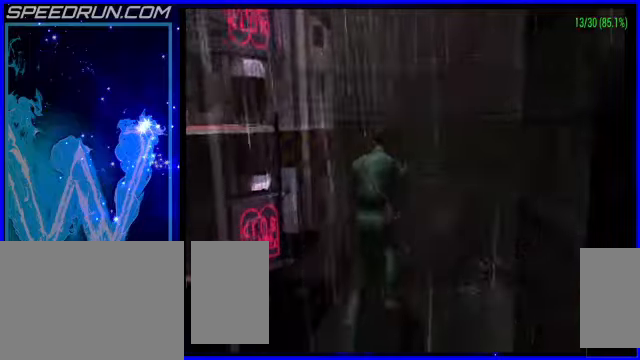
{"buttons": [], "left_stick": "up", "events": [[50, "CROSS", "up"]]}
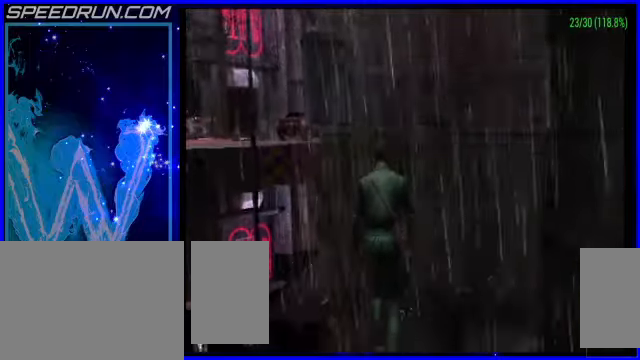
{"buttons": ["TRIANGLE"], "left_stick": "down", "events": [[150, "left_stick", "center"], [300, "left_stick", "down-right"], [350, "left_stick", "down"], [450, "TRIANGLE", "down"]]}
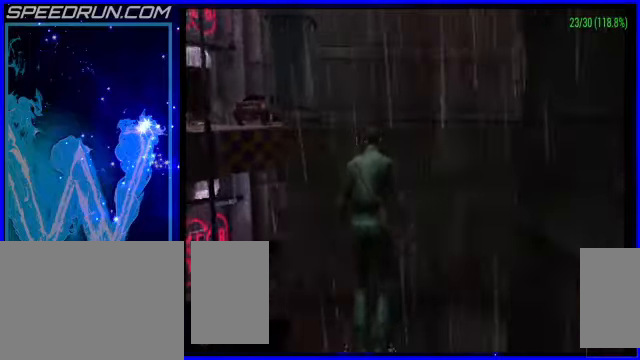
{"buttons": [], "left_stick": "center", "events": [[50, "TRIANGLE", "up"], [100, "TRIANGLE", "down"], [250, "TRIANGLE", "up"], [250, "left_stick", "center"]]}
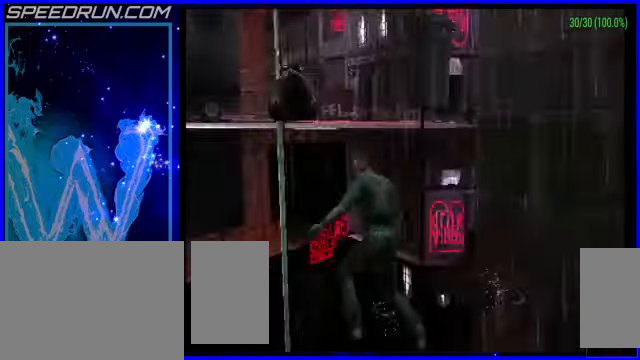
{"buttons": [], "left_stick": "center", "events": [[350, "DPAD_UP", "down"], [500, "DPAD_UP", "up"]]}
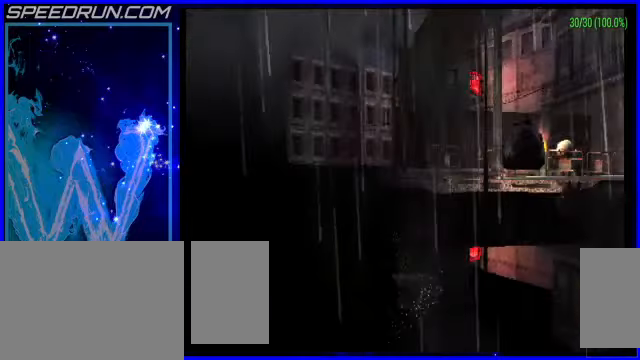
{"buttons": [], "left_stick": "up", "events": [[300, "left_stick", "up"]]}
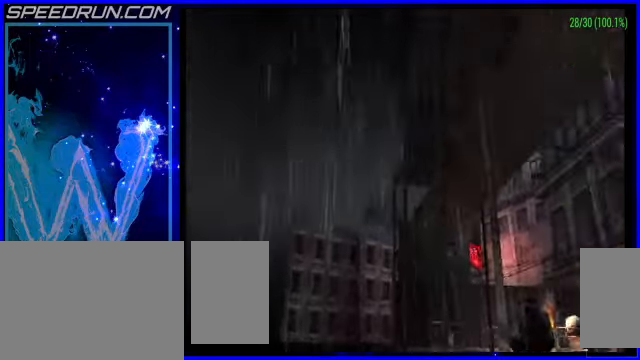
{"buttons": [], "left_stick": "down-left", "events": [[100, "left_stick", "up-left"], [250, "left_stick", "left"], [450, "left_stick", "down-left"]]}
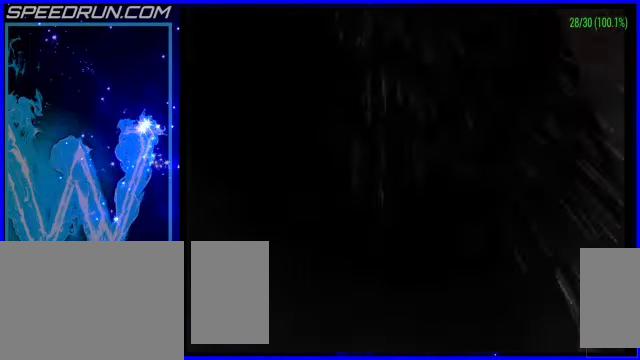
{"buttons": [], "left_stick": "down", "events": [[500, "left_stick", "down"]]}
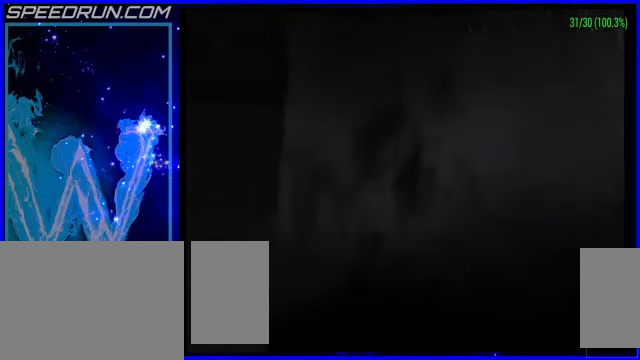
{"buttons": [], "left_stick": "up", "events": [[200, "left_stick", "center"], [450, "left_stick", "up"]]}
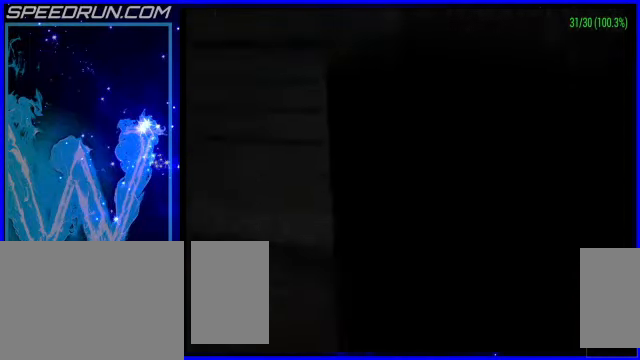
{"buttons": [], "left_stick": "center", "events": [[50, "left_stick", "up-left"], [400, "left_stick", "center"]]}
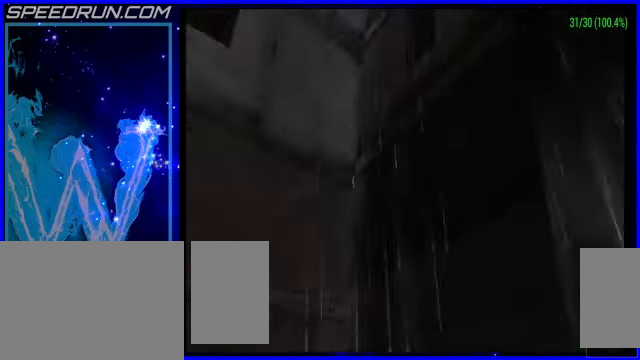
{"buttons": [], "left_stick": "center", "events": [[100, "left_stick", "left"], [350, "left_stick", "down-left"], [500, "left_stick", "center"]]}